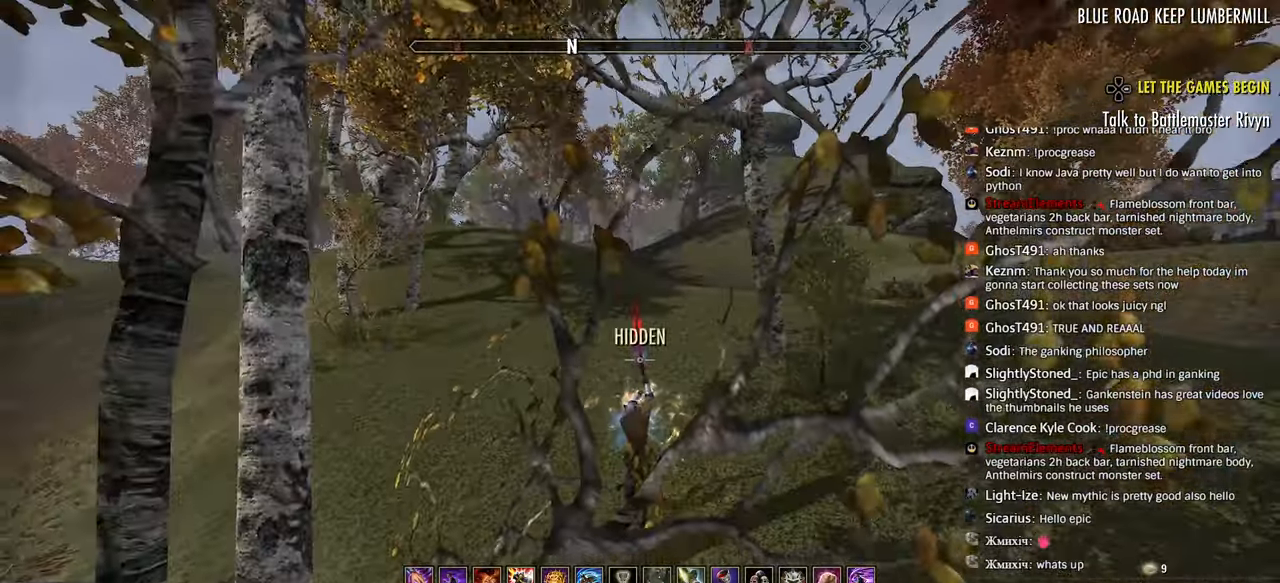
Gameplay with a controller (PlayStation layout); each line is a JSON object with the inputs held at the frame after it. "events" lists button and stick changes between this image and that frame as [ms after this image, input, new state], when the widget could be followed in between.
{"buttons": [], "left_stick": "center", "right_stick": "center", "events": [[50, "right_stick", "center"], [150, "right_stick", "left"], [217, "right_stick", "center"]]}
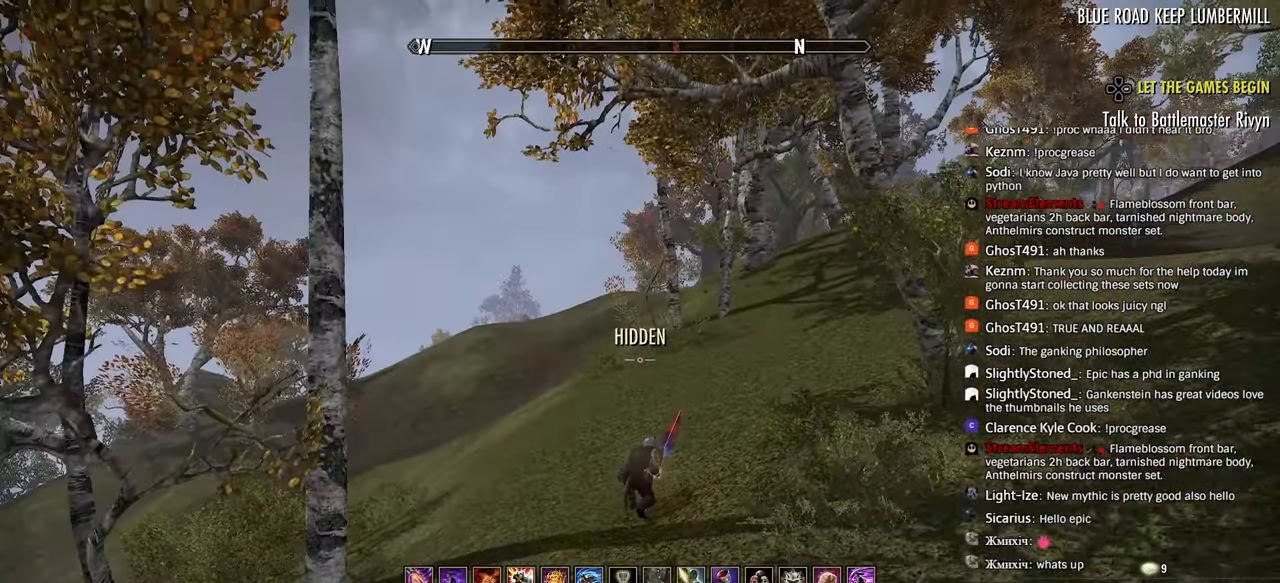
{"buttons": [], "left_stick": "up-right", "right_stick": "right", "events": [[83, "right_stick", "right"], [317, "left_stick", "up-right"]]}
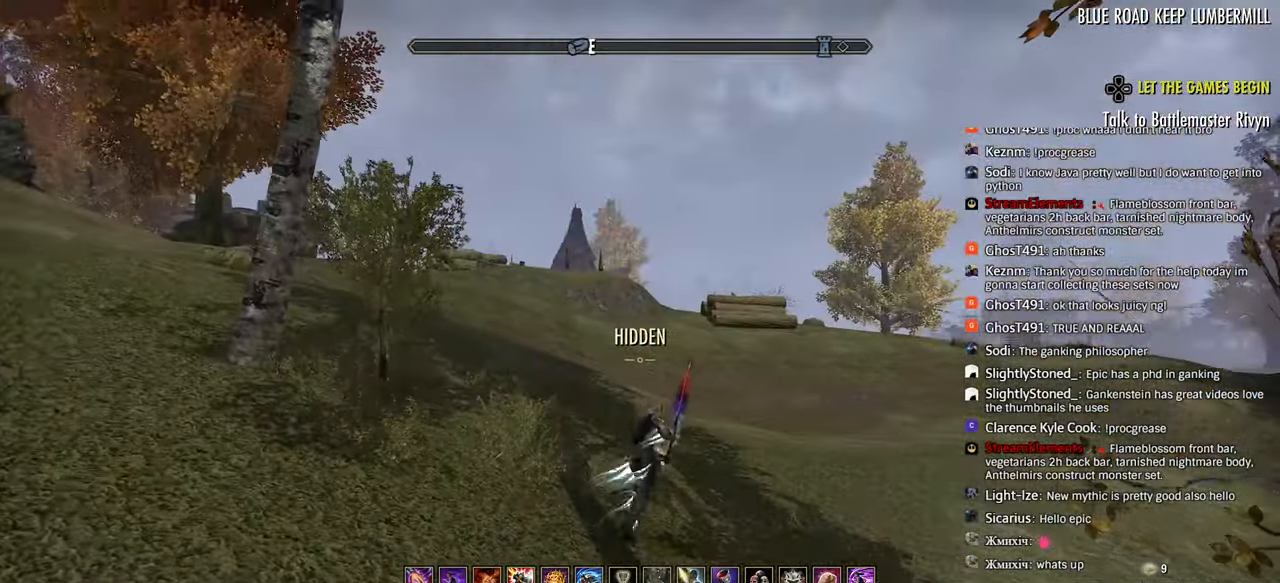
{"buttons": [], "left_stick": "up-right", "right_stick": "center", "events": [[183, "right_stick", "center"]]}
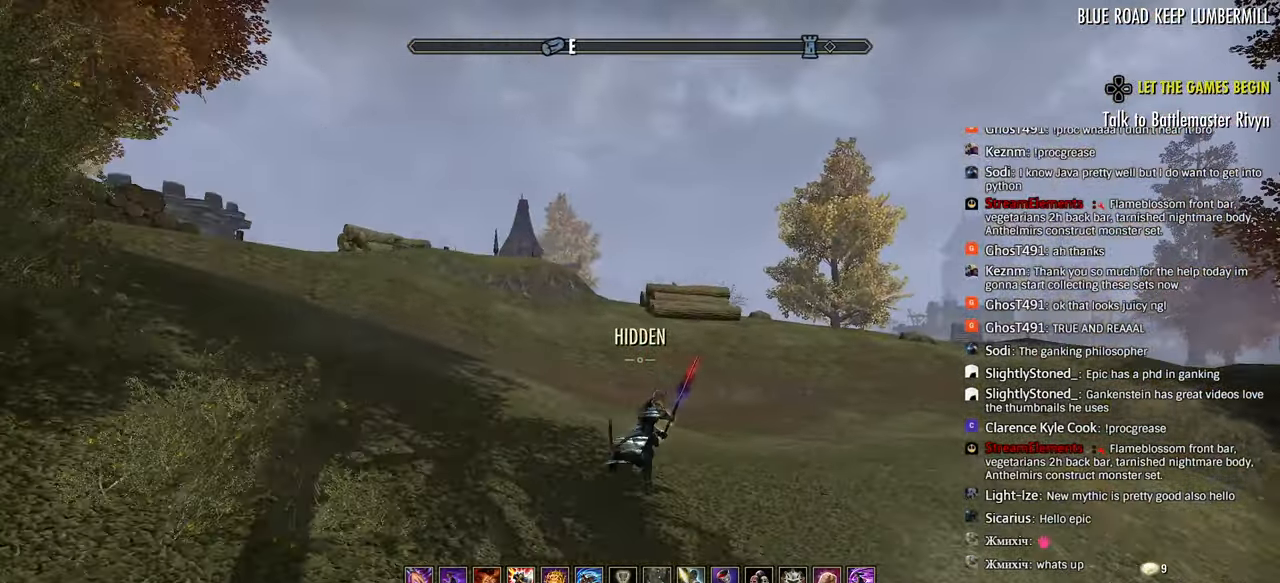
{"buttons": [], "left_stick": "up-right", "right_stick": "center", "events": []}
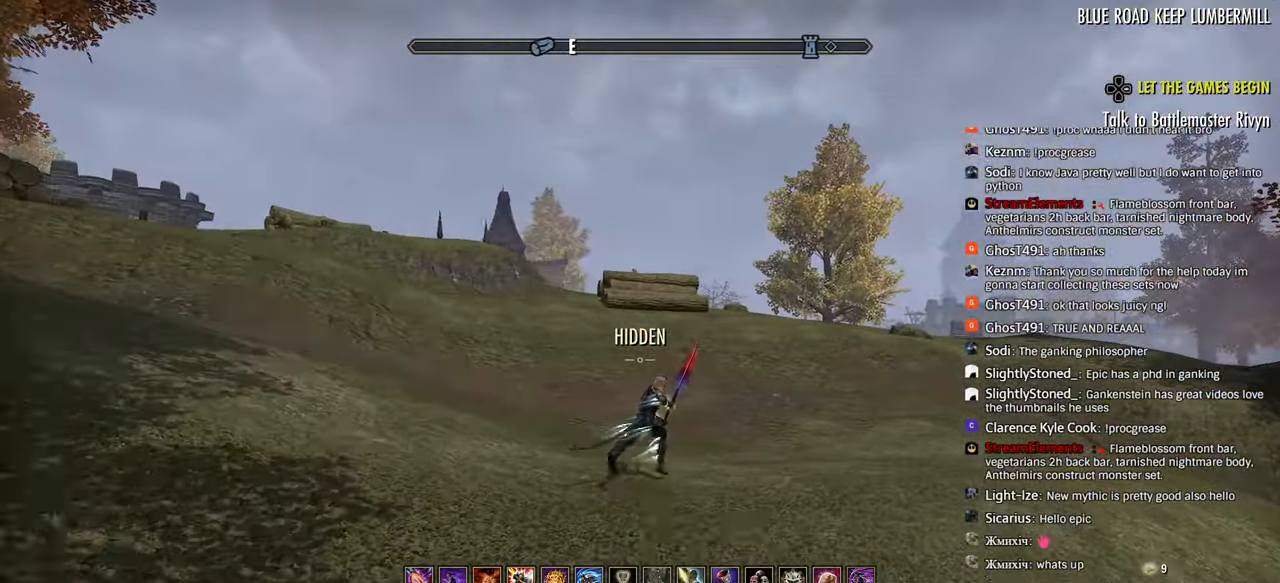
{"buttons": ["R2"], "left_stick": "up-right", "right_stick": "center", "events": [[367, "R2", "down"]]}
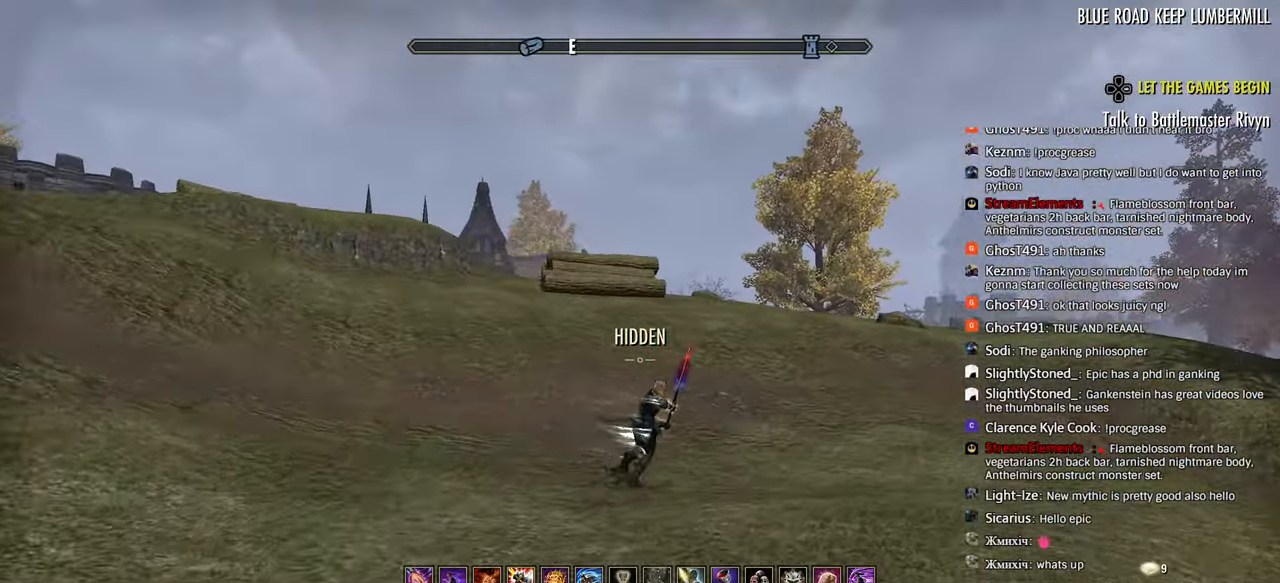
{"buttons": [], "left_stick": "up-right", "right_stick": "center", "events": [[33, "R2", "up"], [50, "right_stick", "left"], [83, "L1", "down"], [167, "L1", "up"], [233, "L2", "down"], [333, "L2", "up"], [500, "right_stick", "center"]]}
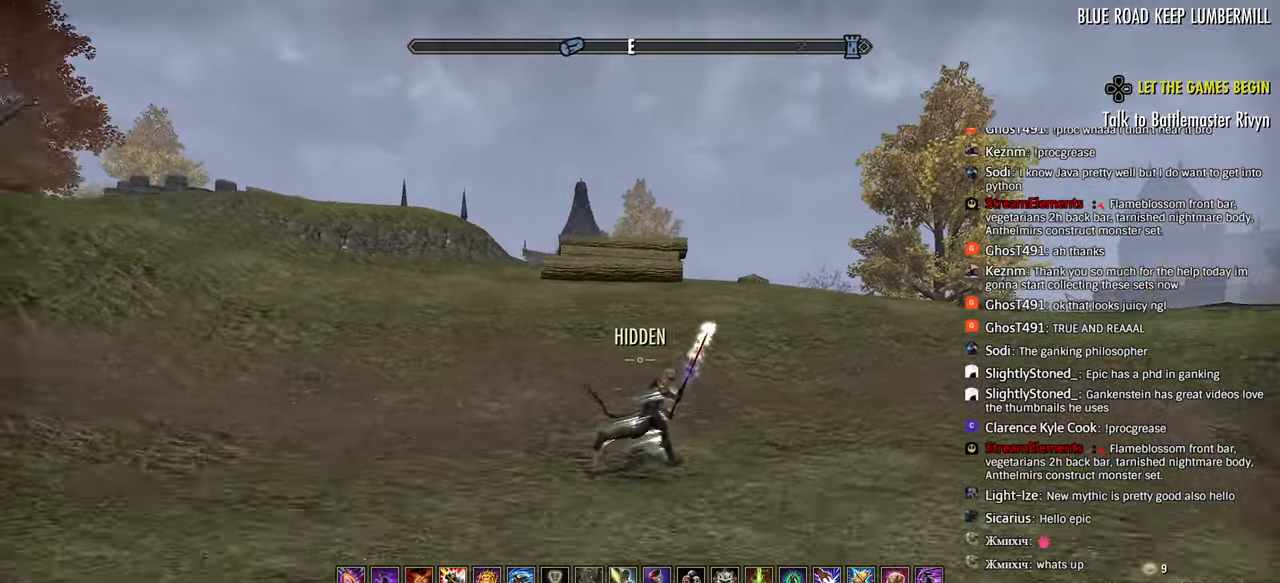
{"buttons": ["R2"], "left_stick": "up-right", "right_stick": "center", "events": [[400, "R2", "down"]]}
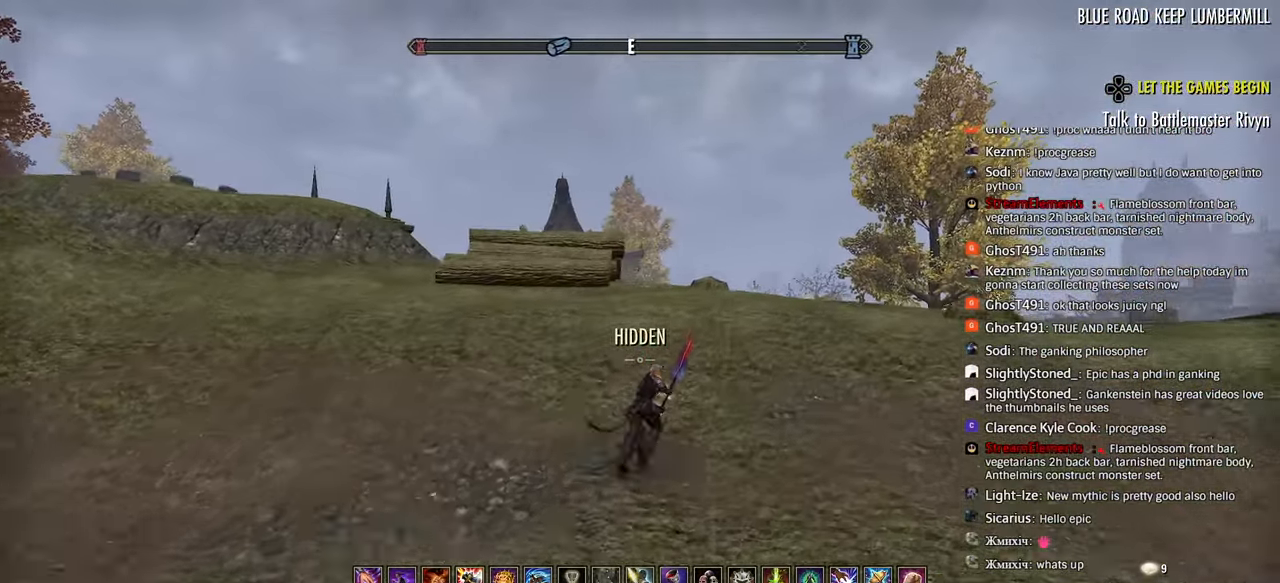
{"buttons": [], "left_stick": "up-right", "right_stick": "center", "events": [[67, "CIRCLE", "down"], [67, "R2", "up"], [133, "CIRCLE", "up"], [250, "L2", "down"], [317, "L2", "up"]]}
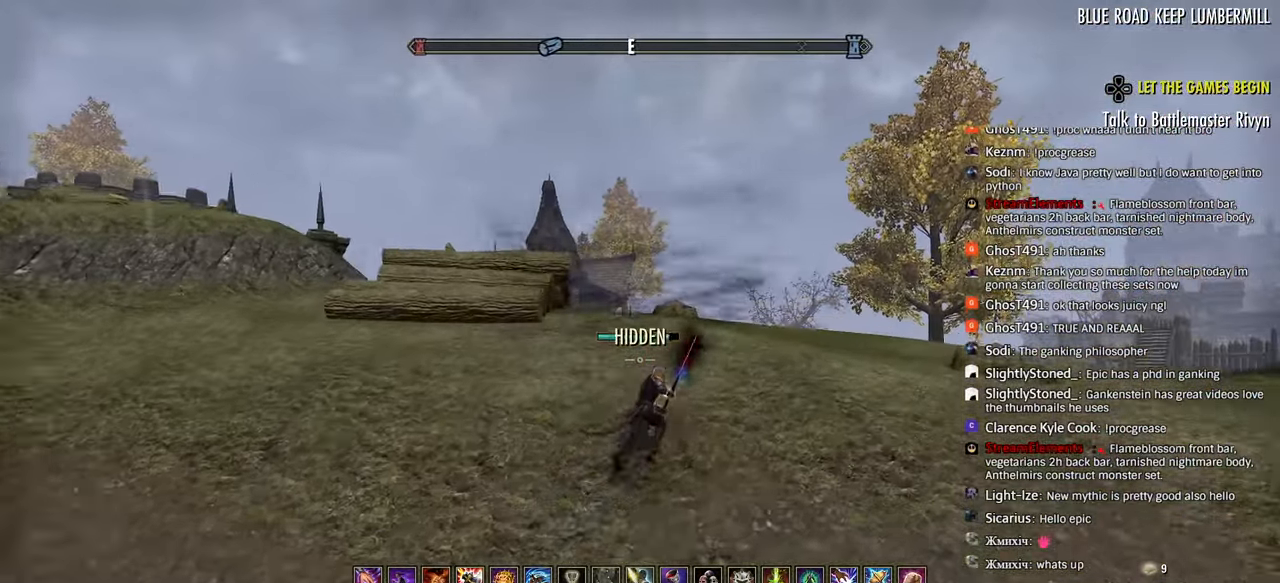
{"buttons": [], "left_stick": "up-right", "right_stick": "center", "events": []}
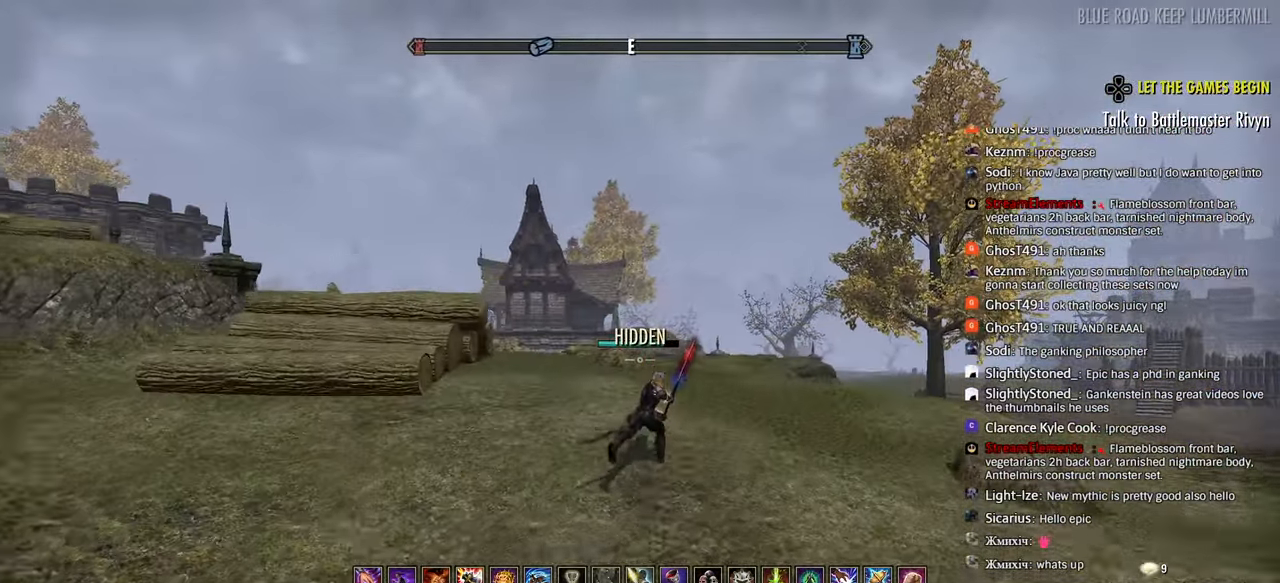
{"buttons": [], "left_stick": "up-right", "right_stick": "center", "events": [[150, "SQUARE", "down"], [233, "SQUARE", "up"]]}
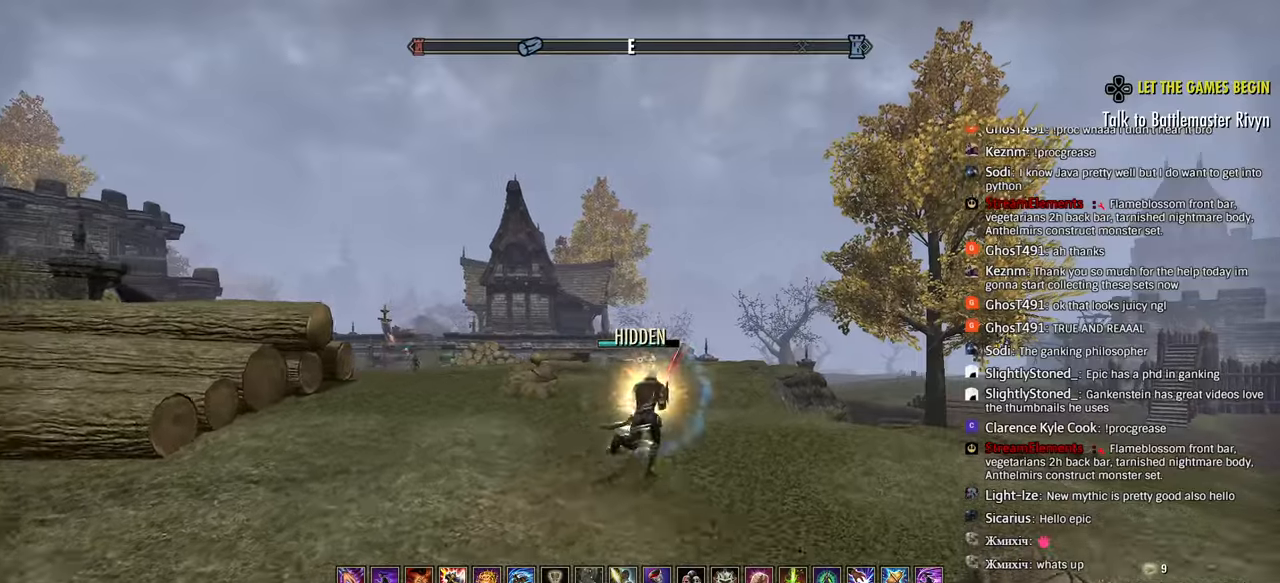
{"buttons": [], "left_stick": "up-right", "right_stick": "center", "events": [[150, "right_stick", "right"], [267, "right_stick", "center"]]}
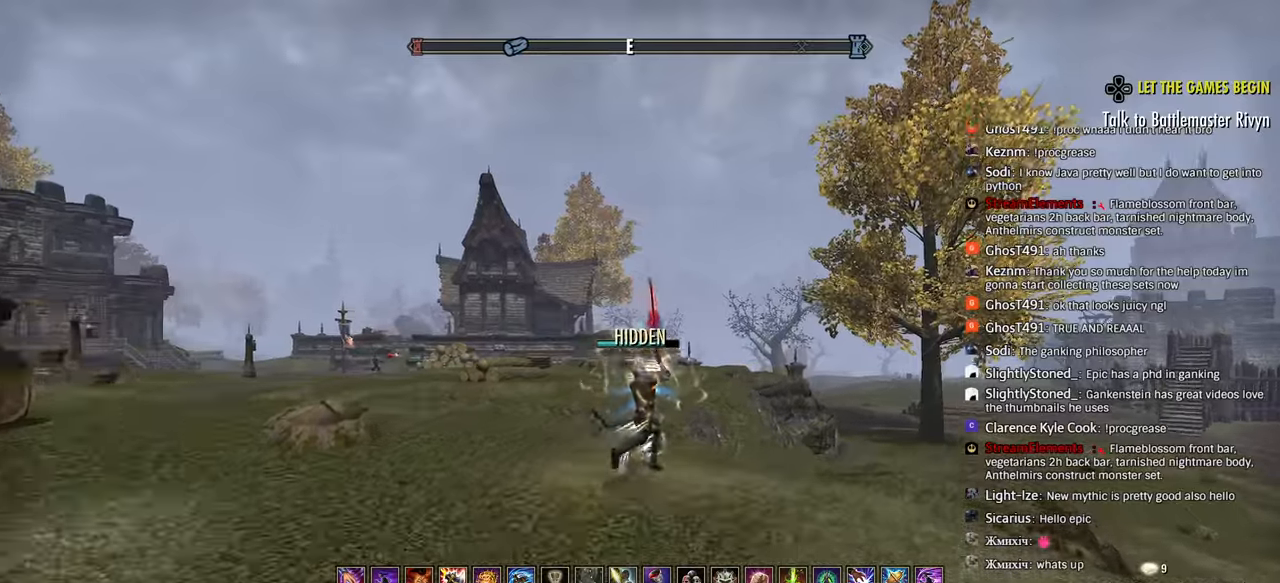
{"buttons": [], "left_stick": "up-right", "right_stick": "left", "events": [[33, "R2", "down"], [100, "right_stick", "left"], [200, "R2", "up"], [217, "right_stick", "center"], [417, "R1", "down"], [500, "R1", "up"], [500, "right_stick", "left"]]}
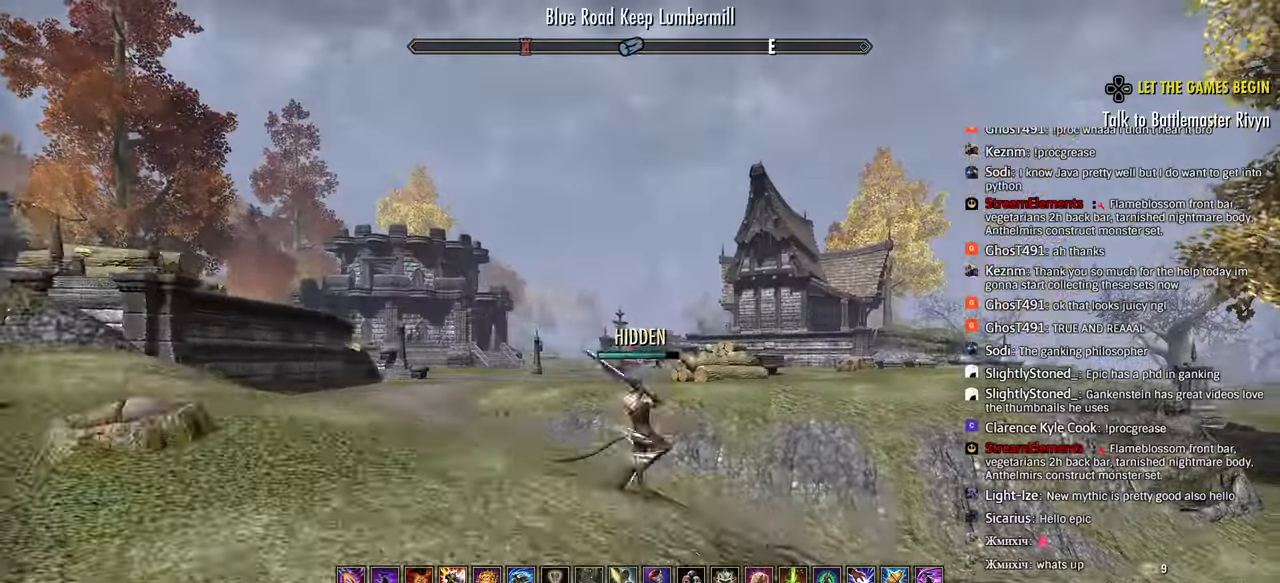
{"buttons": [], "left_stick": "up-right", "right_stick": "center", "events": [[250, "right_stick", "center"]]}
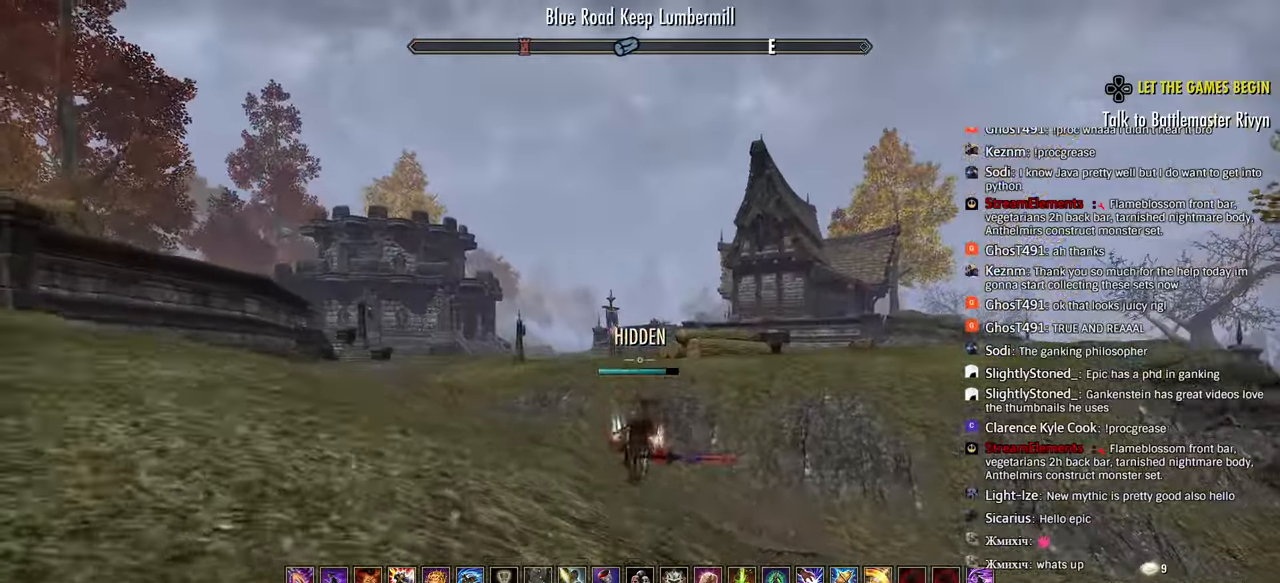
{"buttons": [], "left_stick": "up", "right_stick": "center", "events": [[17, "right_stick", "left"], [67, "right_stick", "center"], [350, "left_stick", "up"]]}
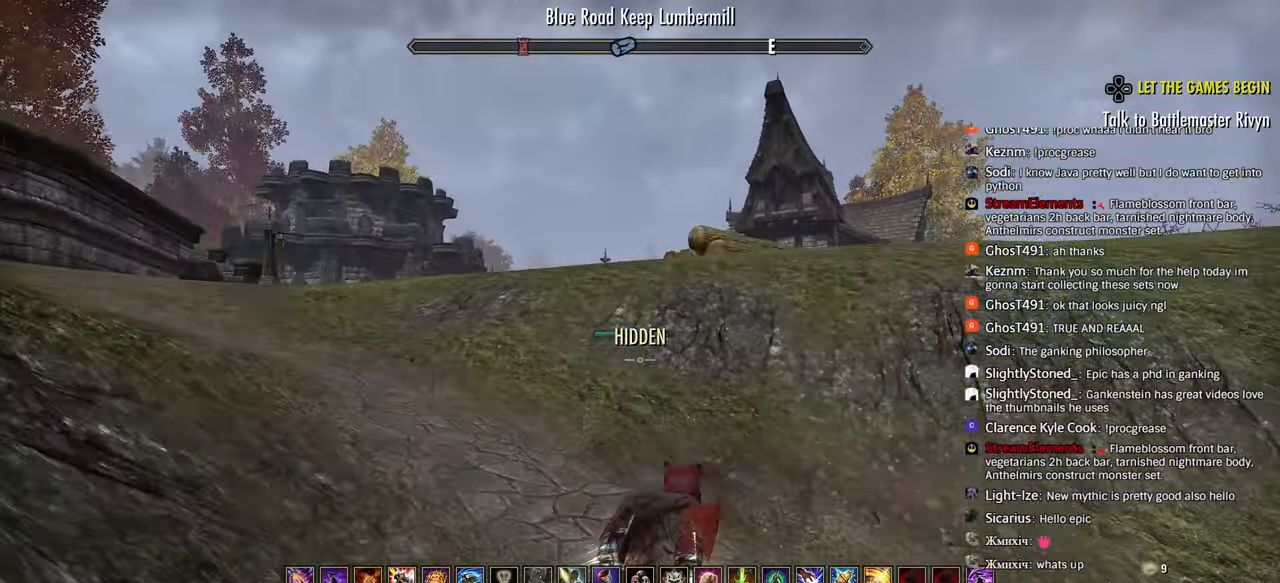
{"buttons": [], "left_stick": "up", "right_stick": "center", "events": [[50, "right_stick", "down"], [67, "CIRCLE", "down"], [100, "right_stick", "center"], [167, "CIRCLE", "up"]]}
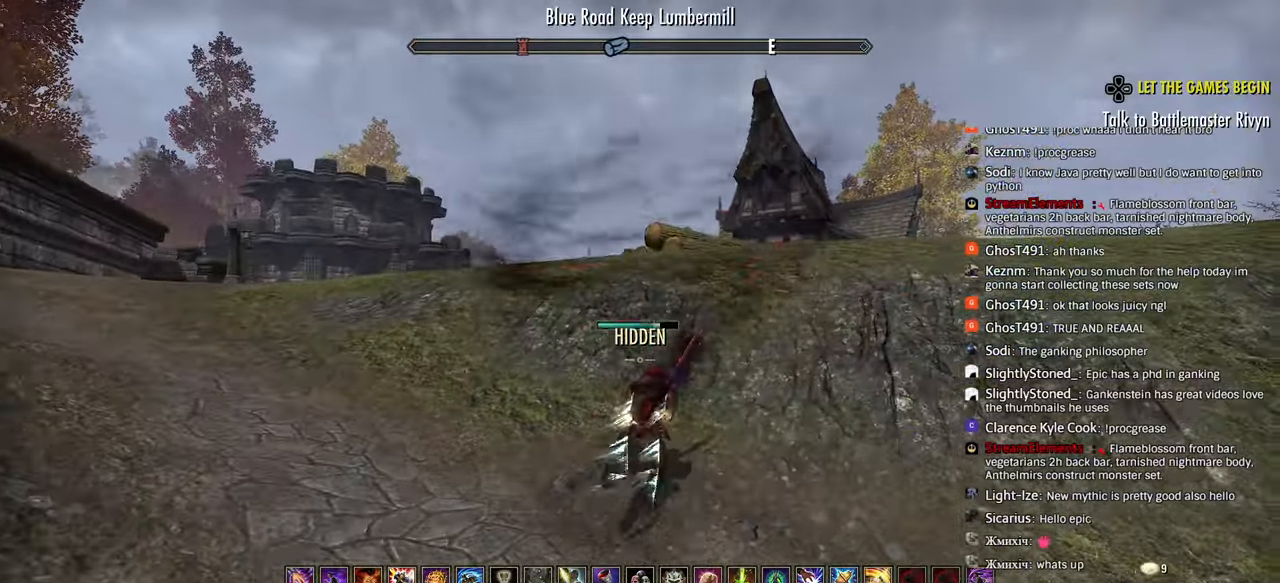
{"buttons": [], "left_stick": "up", "right_stick": "center", "events": [[233, "right_stick", "left"], [250, "R2", "down"], [283, "right_stick", "center"], [417, "R2", "up"]]}
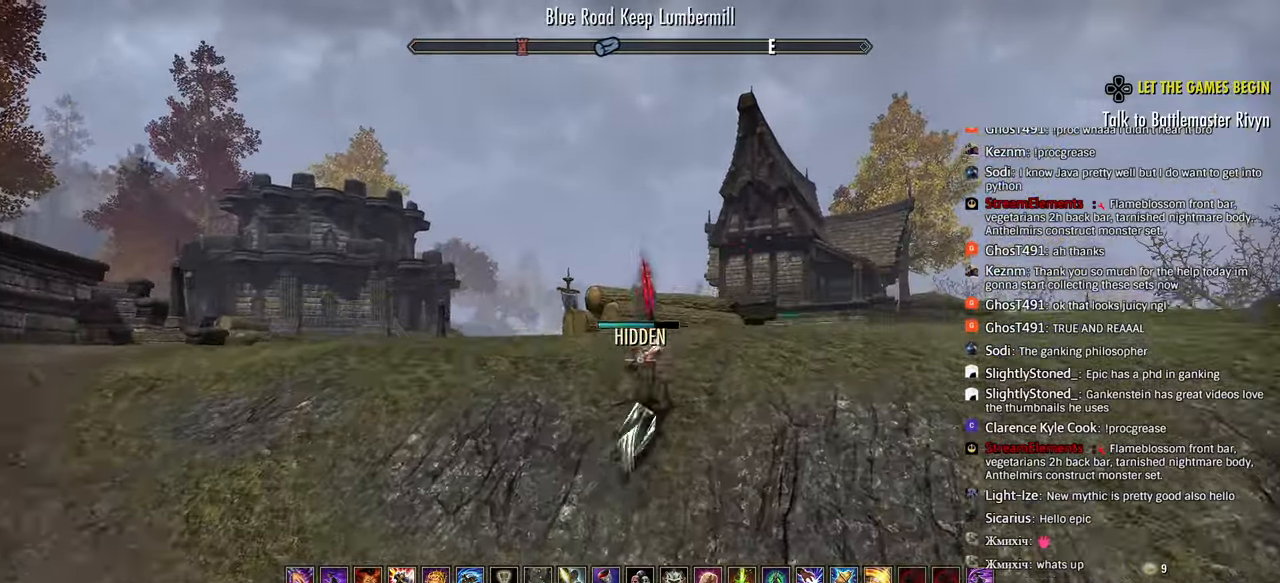
{"buttons": [], "left_stick": "up", "right_stick": "center", "events": [[133, "L1", "down"], [250, "L1", "up"]]}
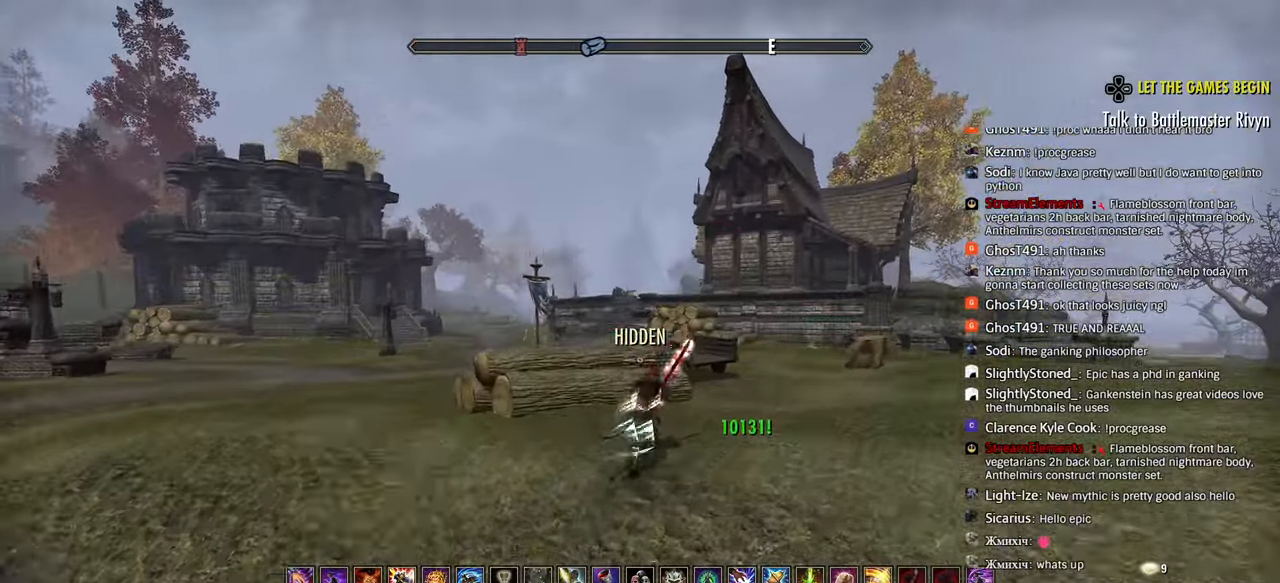
{"buttons": [], "left_stick": "up", "right_stick": "center", "events": [[317, "right_stick", "down"], [367, "right_stick", "right"], [500, "right_stick", "center"]]}
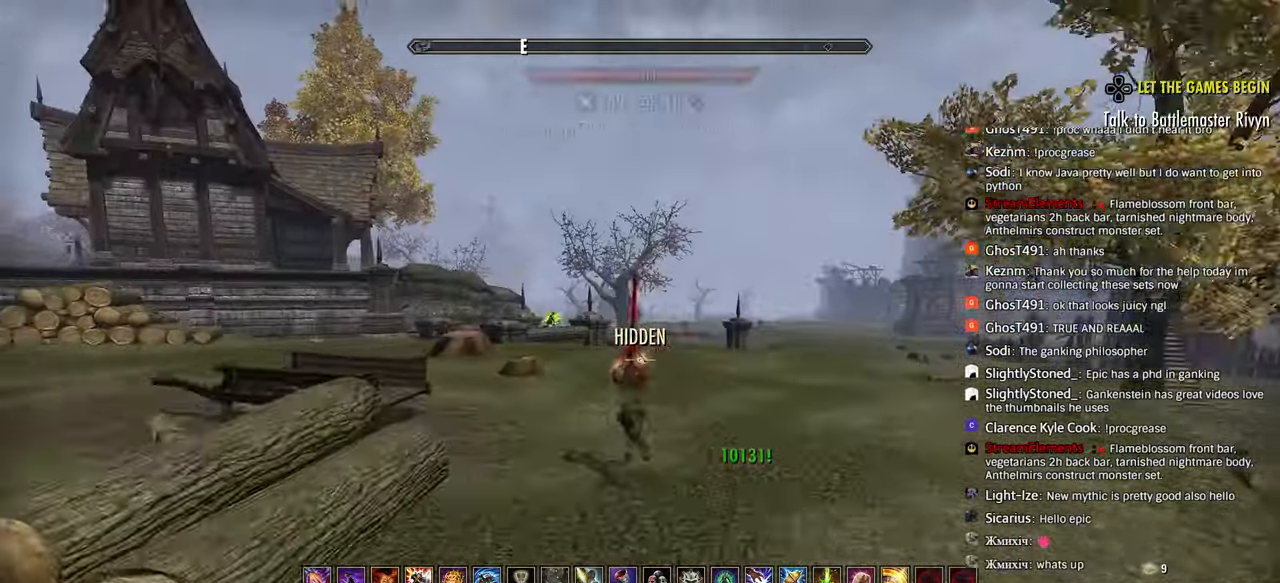
{"buttons": [], "left_stick": "up", "right_stick": "down-right", "events": [[167, "right_stick", "down-right"], [200, "SQUARE", "down"], [300, "SQUARE", "up"]]}
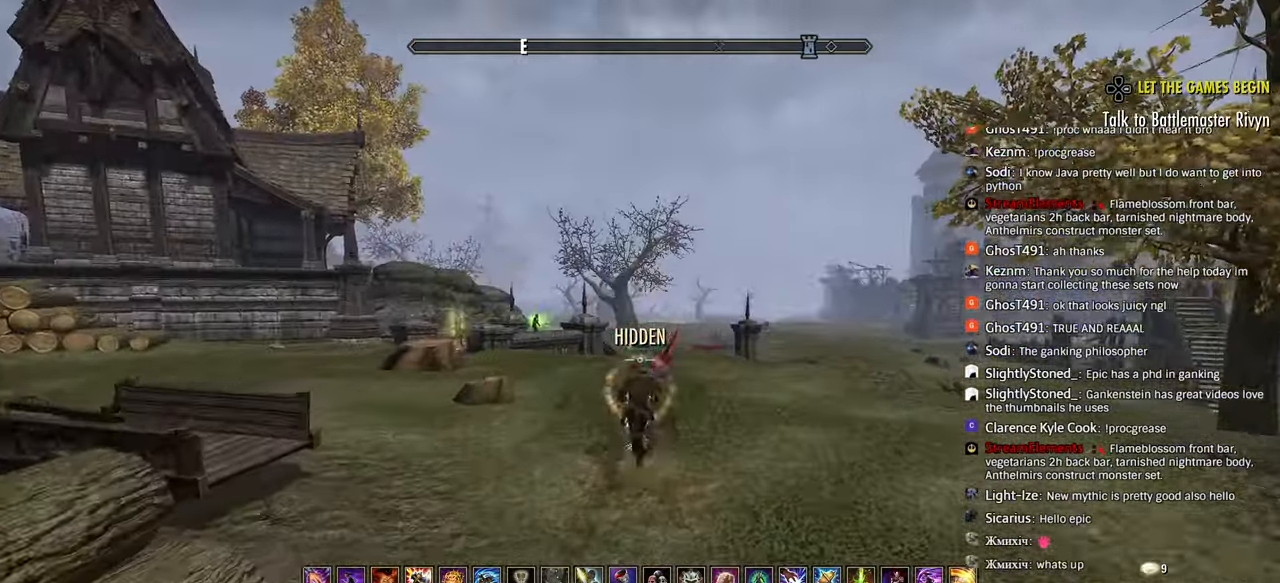
{"buttons": [], "left_stick": "up-right", "right_stick": "center", "events": [[233, "left_stick", "up-right"], [267, "right_stick", "center"], [383, "right_stick", "down-right"], [467, "right_stick", "center"]]}
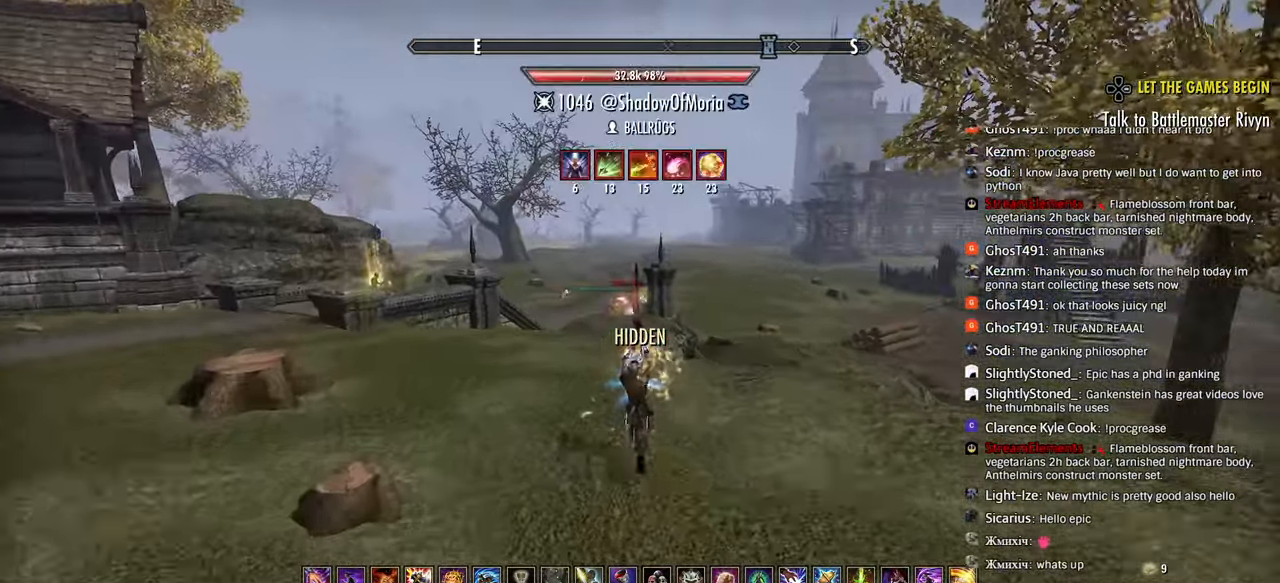
{"buttons": [], "left_stick": "up-right", "right_stick": "center", "events": [[133, "right_stick", "right"], [200, "right_stick", "center"], [400, "R1", "down"], [500, "R1", "up"]]}
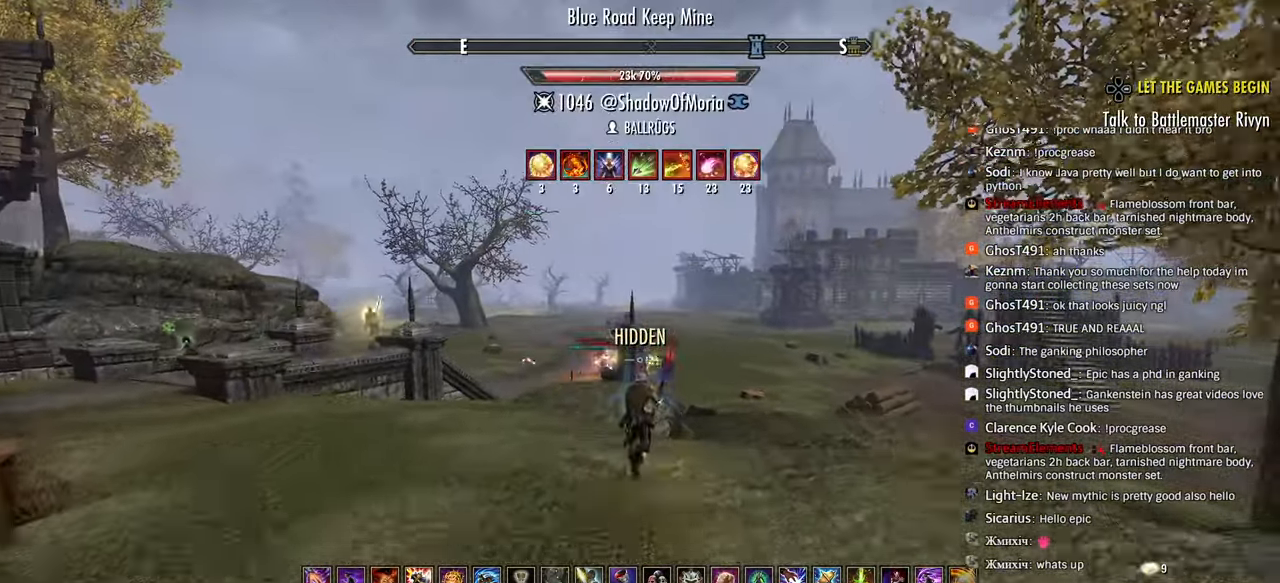
{"buttons": [], "left_stick": "up-right", "right_stick": "center", "events": []}
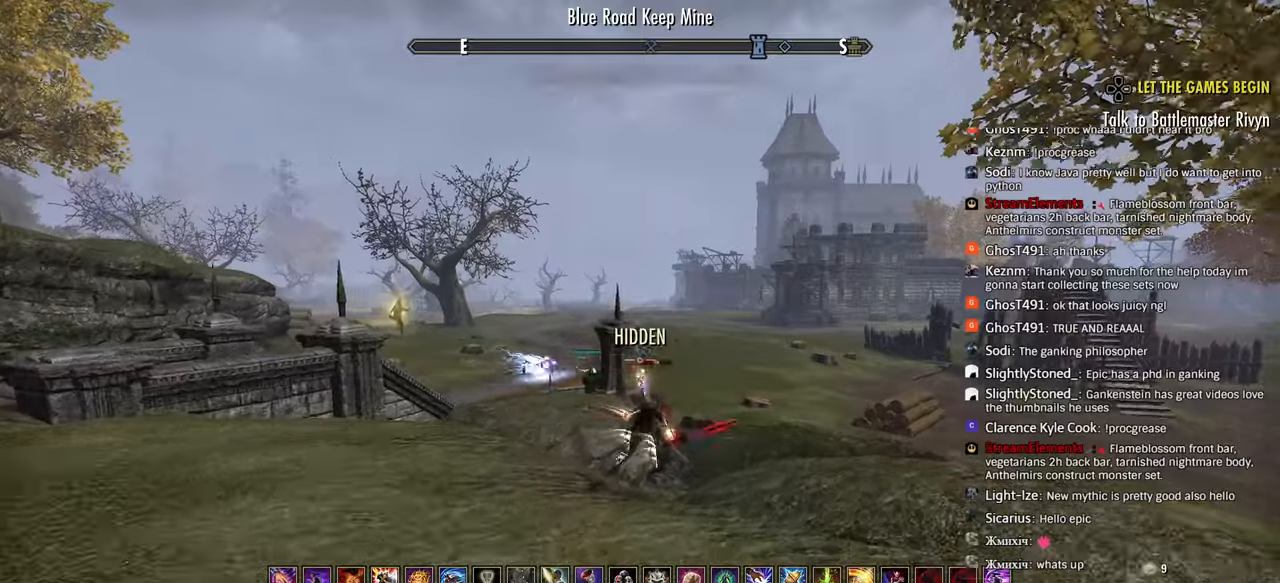
{"buttons": [], "left_stick": "up-right", "right_stick": "center", "events": []}
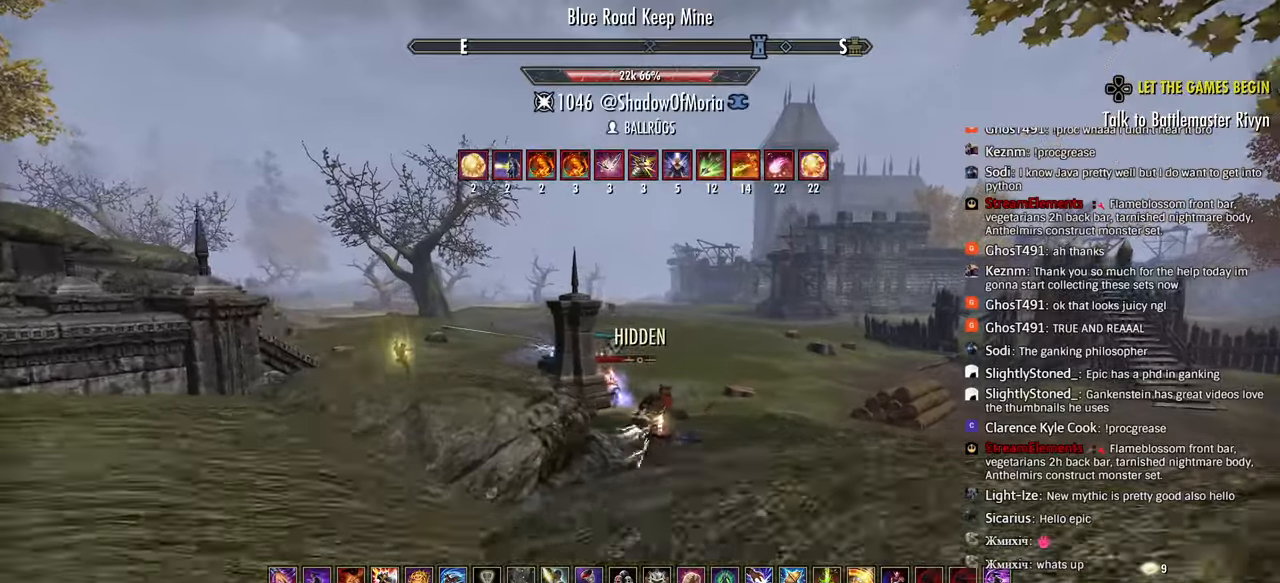
{"buttons": [], "left_stick": "up-right", "right_stick": "left", "events": [[267, "right_stick", "right"], [317, "right_stick", "center"], [500, "right_stick", "left"]]}
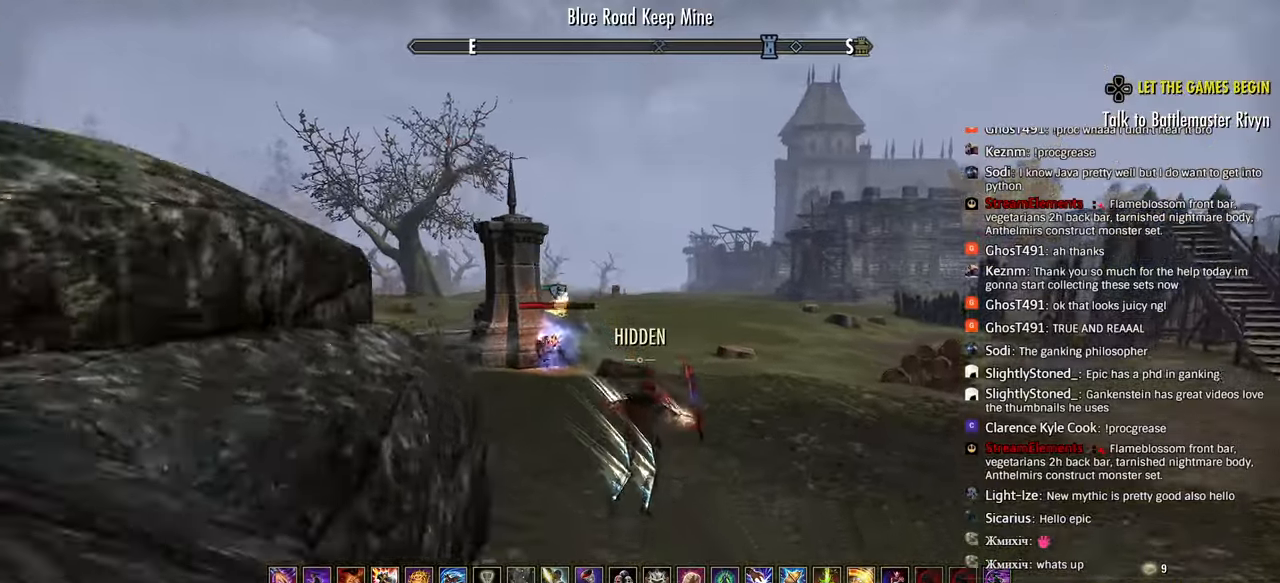
{"buttons": [], "left_stick": "center", "right_stick": "center", "events": [[17, "left_stick", "right"], [133, "right_stick", "center"], [333, "left_stick", "center"]]}
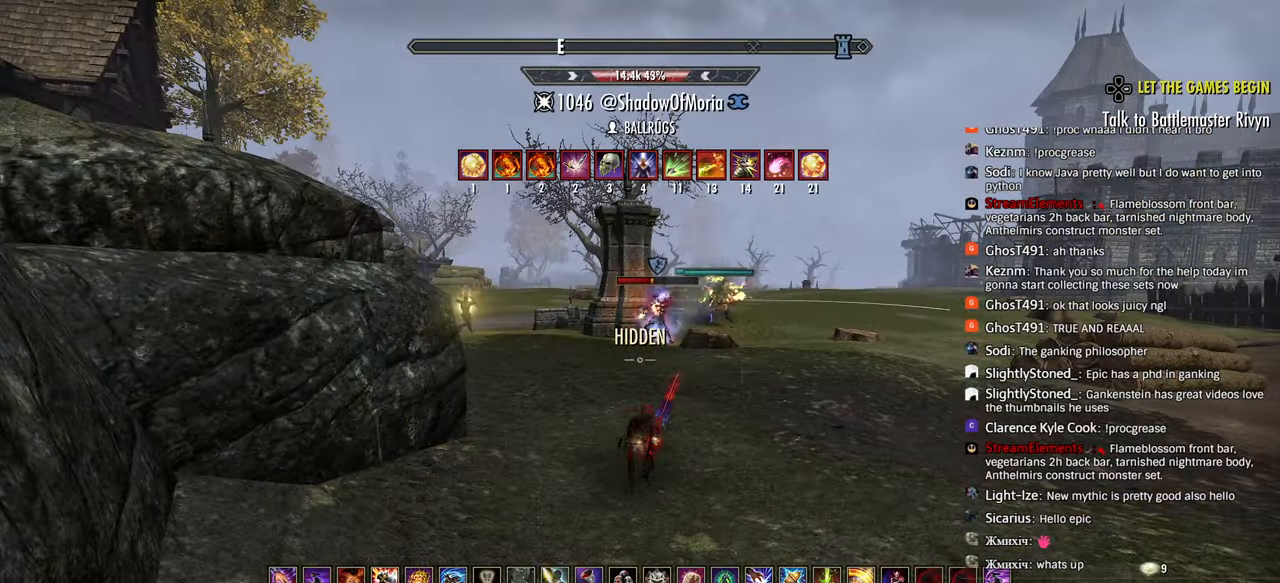
{"buttons": [], "left_stick": "center", "right_stick": "center", "events": []}
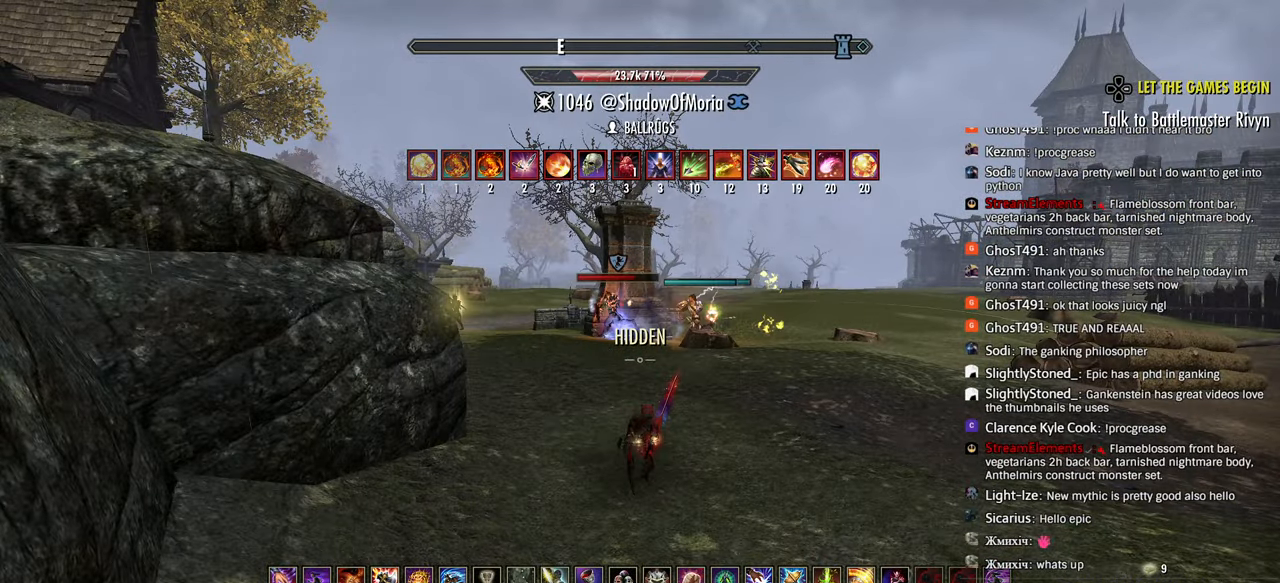
{"buttons": [], "left_stick": "right", "right_stick": "center", "events": [[300, "left_stick", "right"]]}
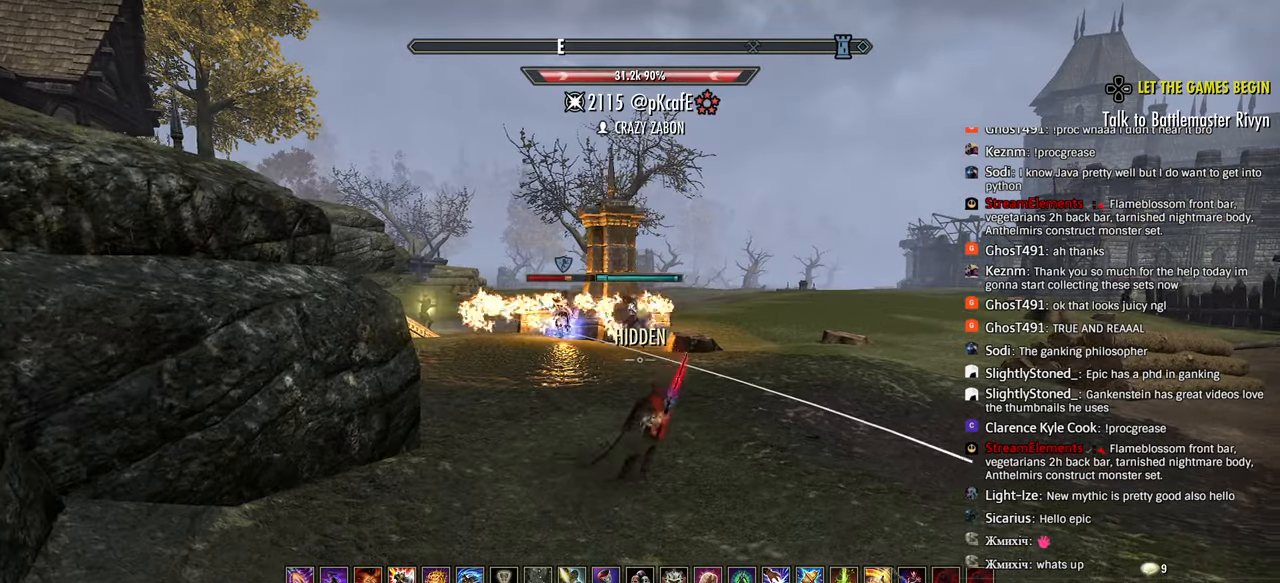
{"buttons": [], "left_stick": "down-right", "right_stick": "center", "events": [[50, "left_stick", "center"], [317, "left_stick", "down-right"]]}